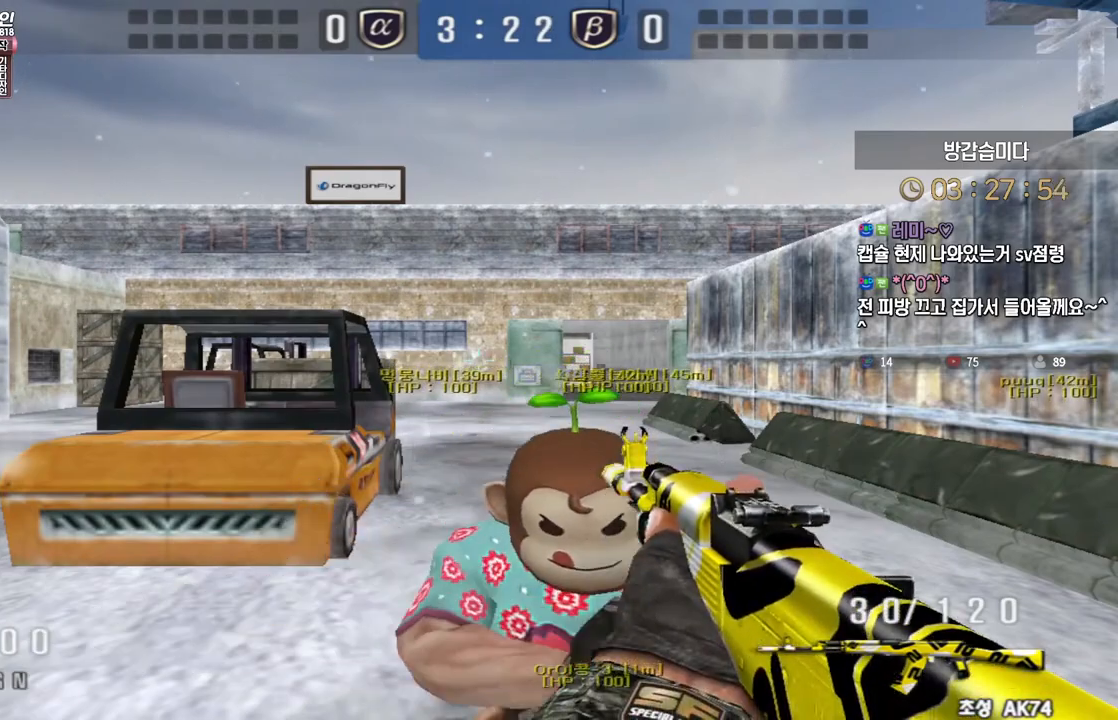
Gameplay with keyboard; each line is a JSON object with the keys held at the frame after it. "events" lists presses ("down") and releases ("up") of "a", "ctrl", "d", "e", "f", "q", "r", "s", "shift", "space", "tab" and "w" between this image and that frame as [ms after this image, input, new state], when the widget could be followed in between. No other keys are recorded. Mouse input is not recorded.
{"keys": ["ctrl"], "events": [[167, "ctrl", "down"]]}
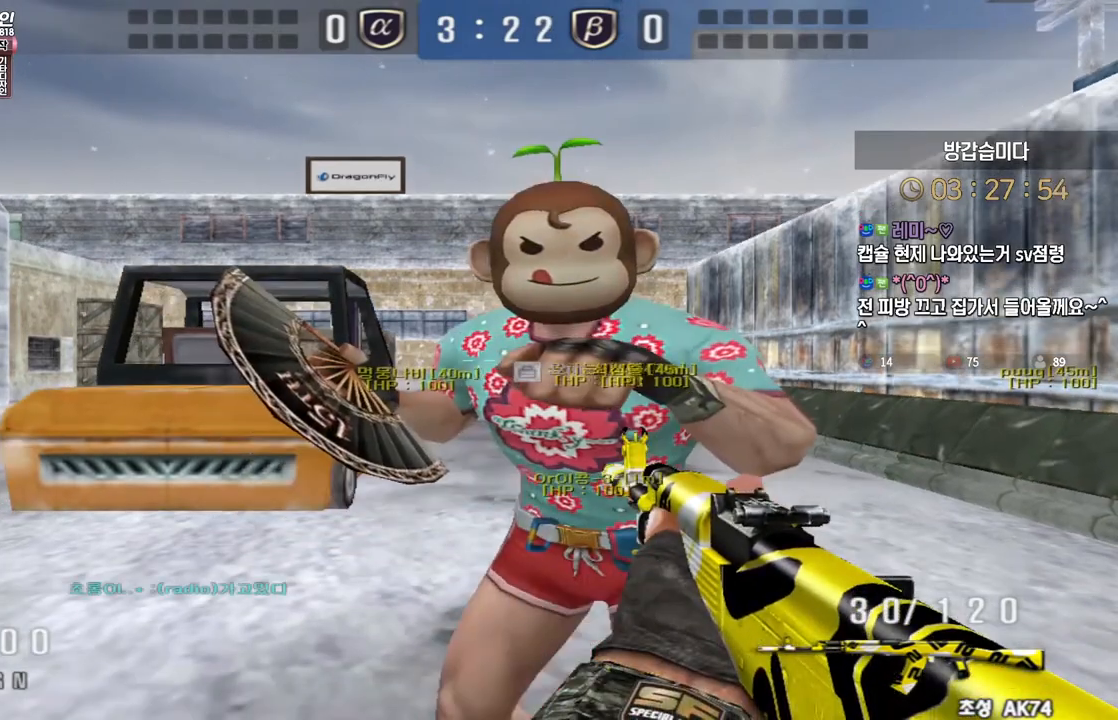
{"keys": ["ctrl"], "events": []}
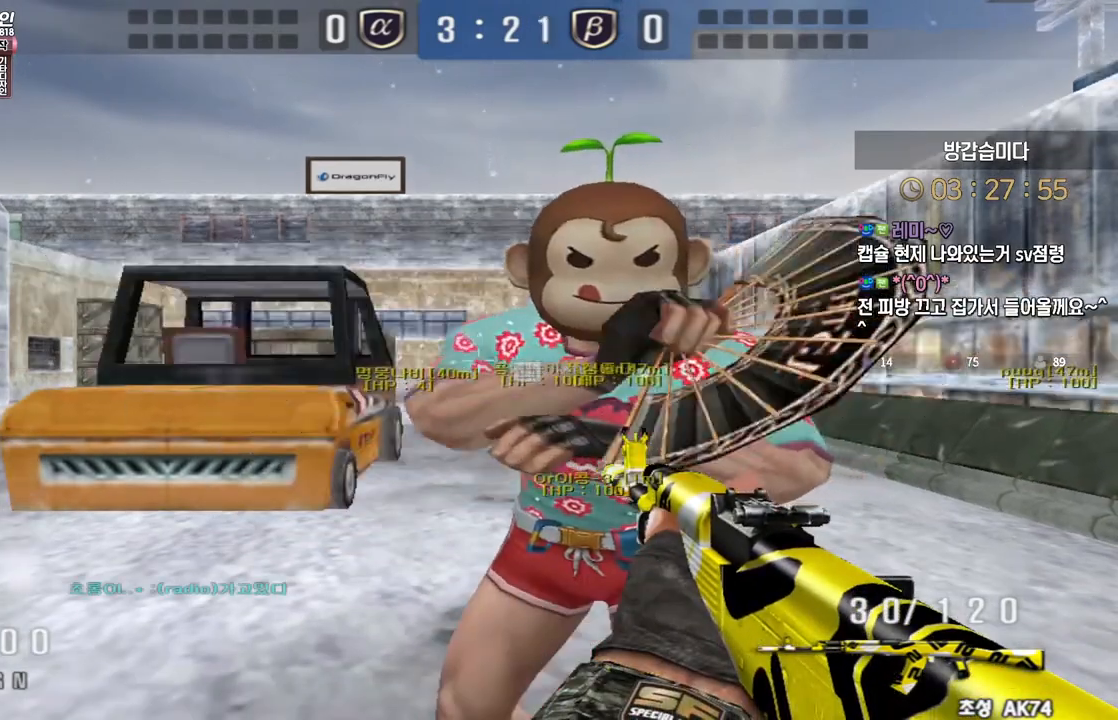
{"keys": [], "events": [[167, "ctrl", "up"]]}
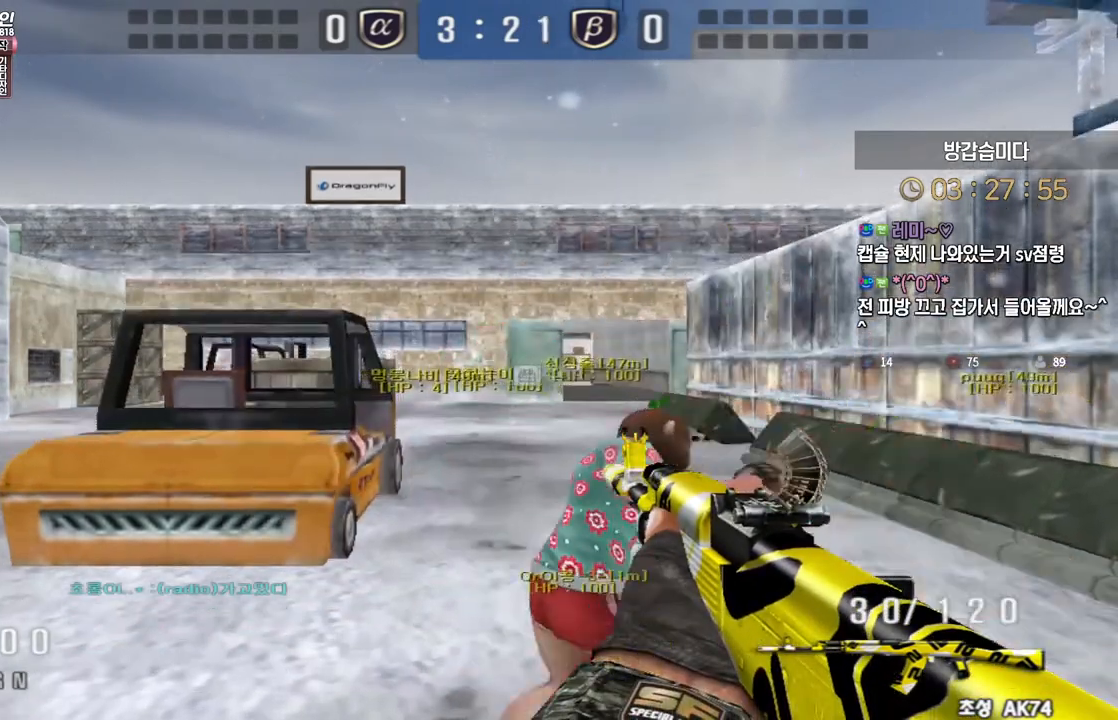
{"keys": ["w"], "events": [[167, "w", "down"]]}
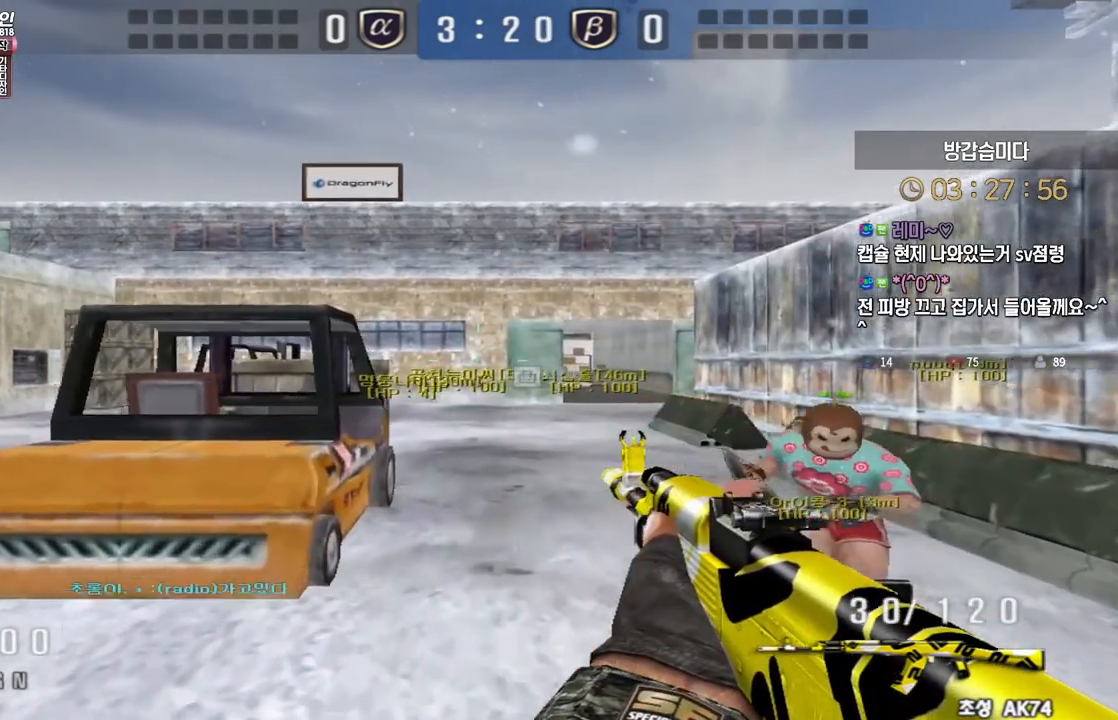
{"keys": ["d", "w"], "events": [[317, "d", "down"]]}
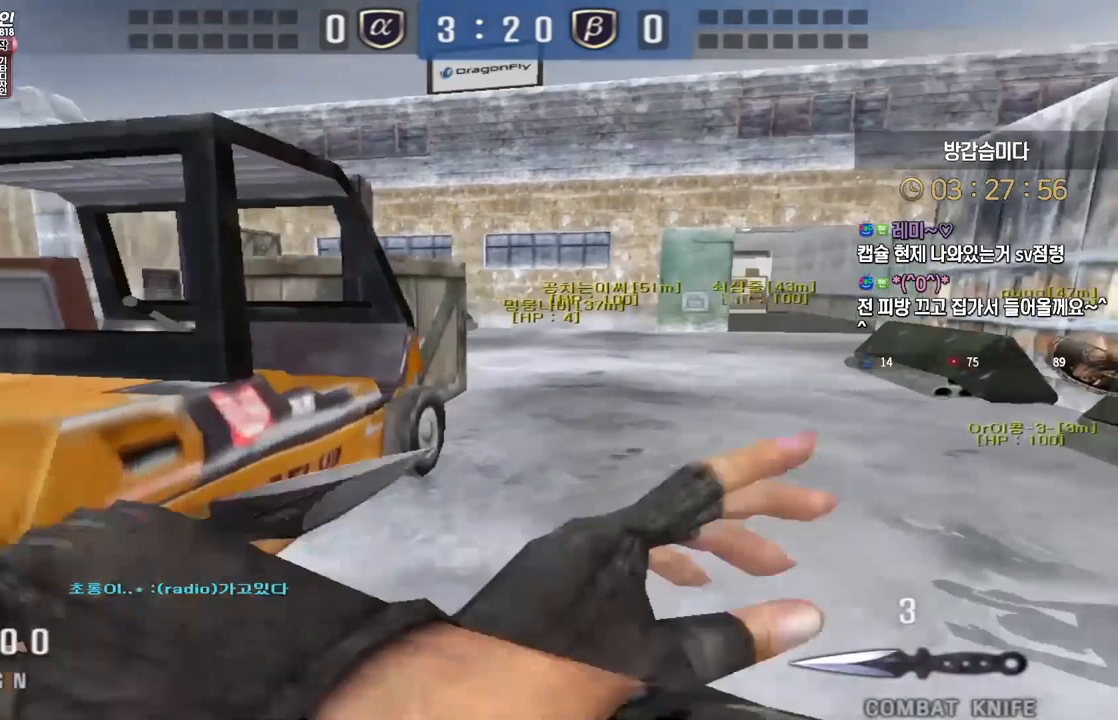
{"keys": [], "events": [[17, "d", "up"], [50, "w", "up"]]}